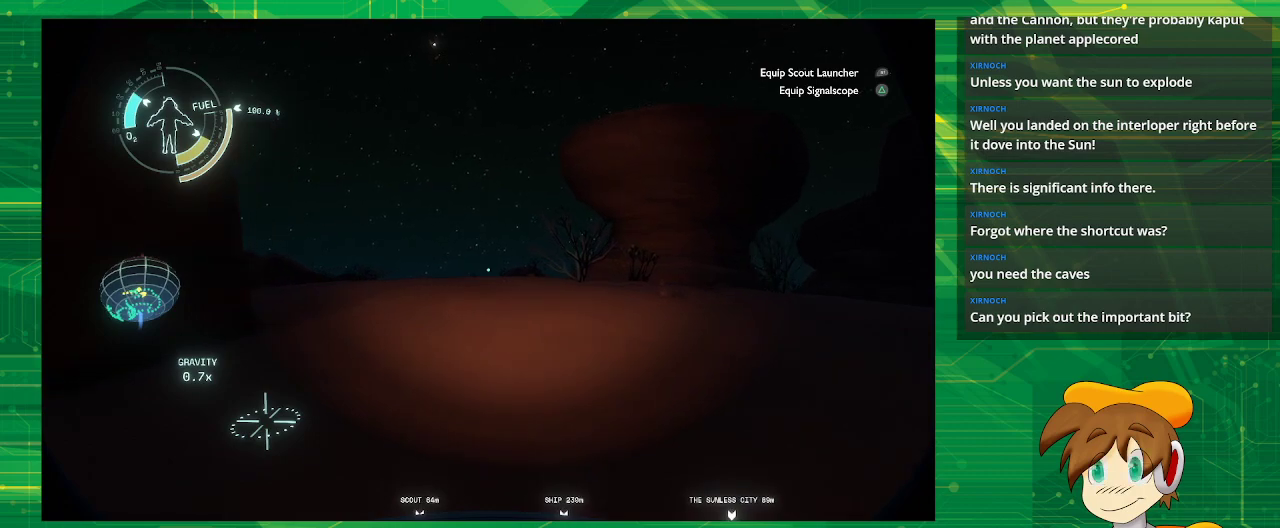
Gameplay with a controller (PlayStation layout); each line is a JSON object with the inputs held at the frame after it. "events" lists button and stick changes between this image and that frame as [ms after this image, input, new state], when the widget could be followed in between. Not read: L3 R3.
{"buttons": [], "left_stick": "up", "right_stick": "center", "events": []}
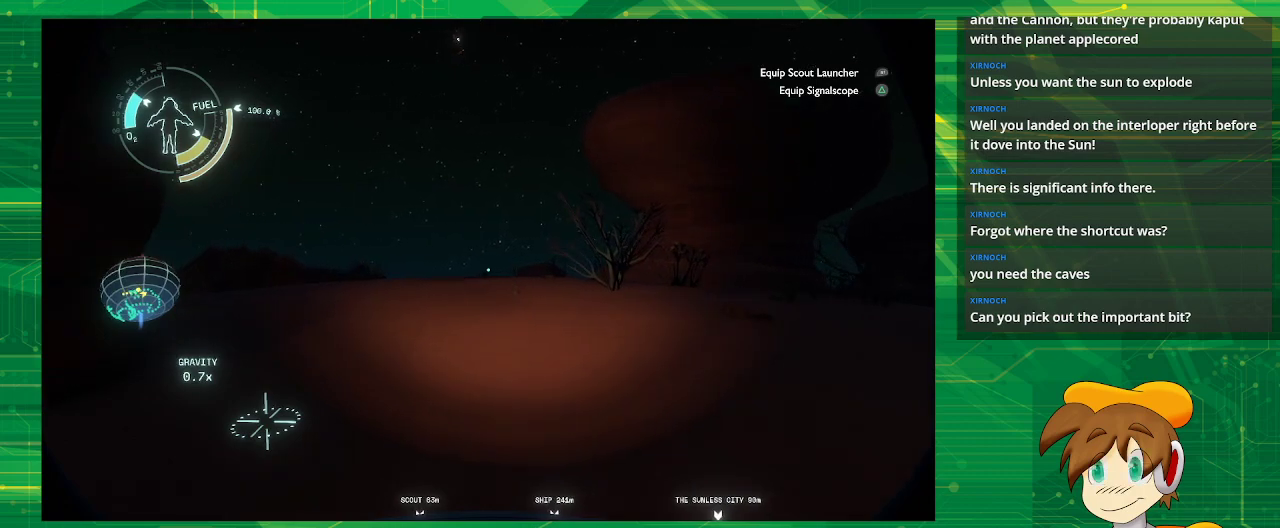
{"buttons": [], "left_stick": "up-right", "right_stick": "left", "events": [[133, "right_stick", "left"], [383, "left_stick", "up-right"]]}
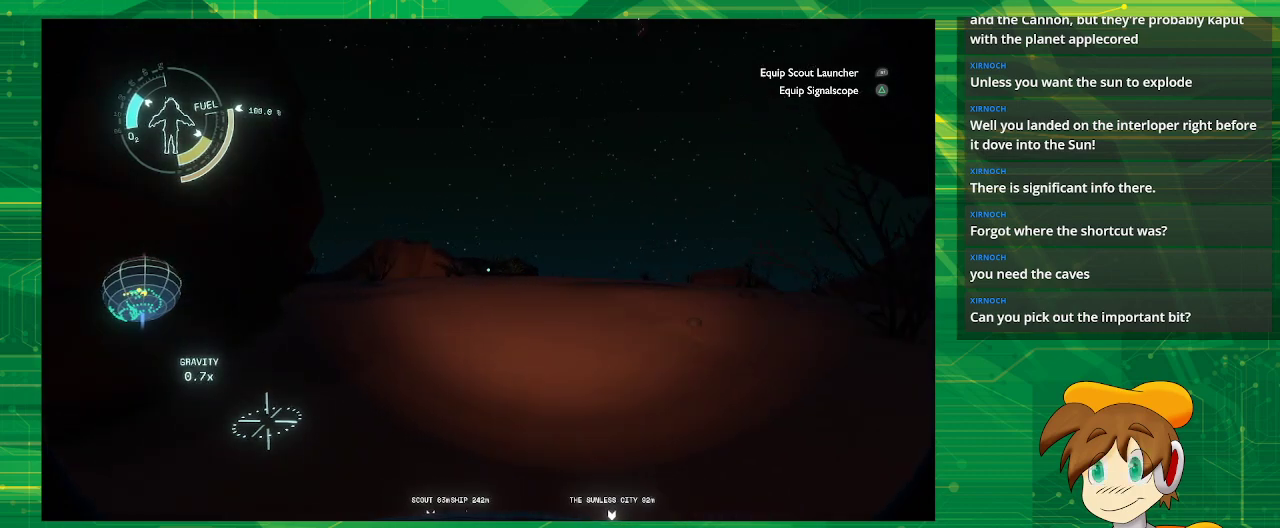
{"buttons": [], "left_stick": "up-right", "right_stick": "left", "events": []}
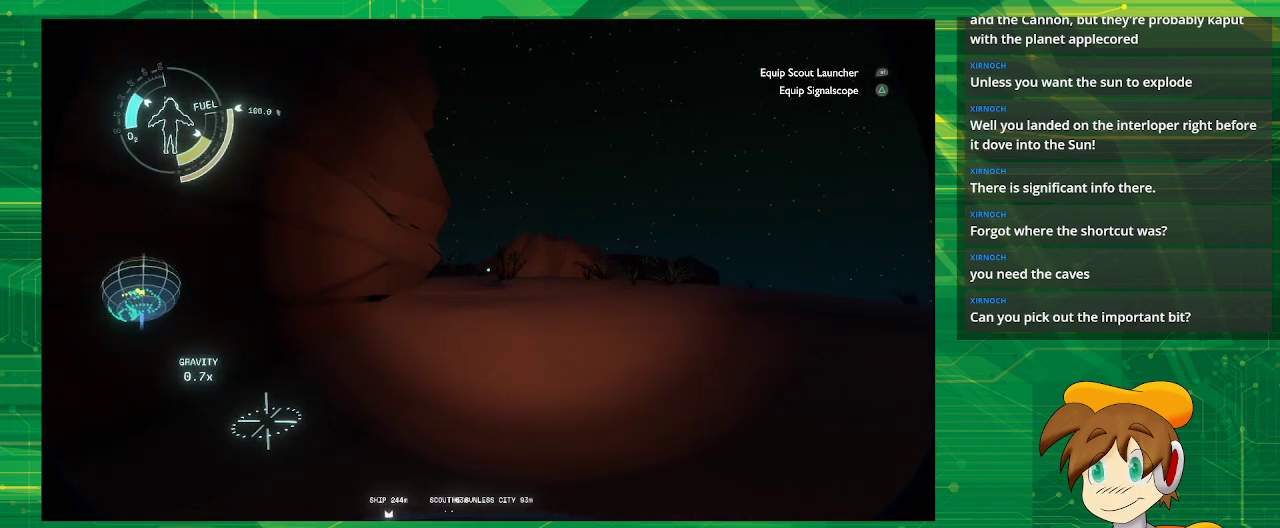
{"buttons": [], "left_stick": "up-right", "right_stick": "center", "events": [[117, "right_stick", "center"]]}
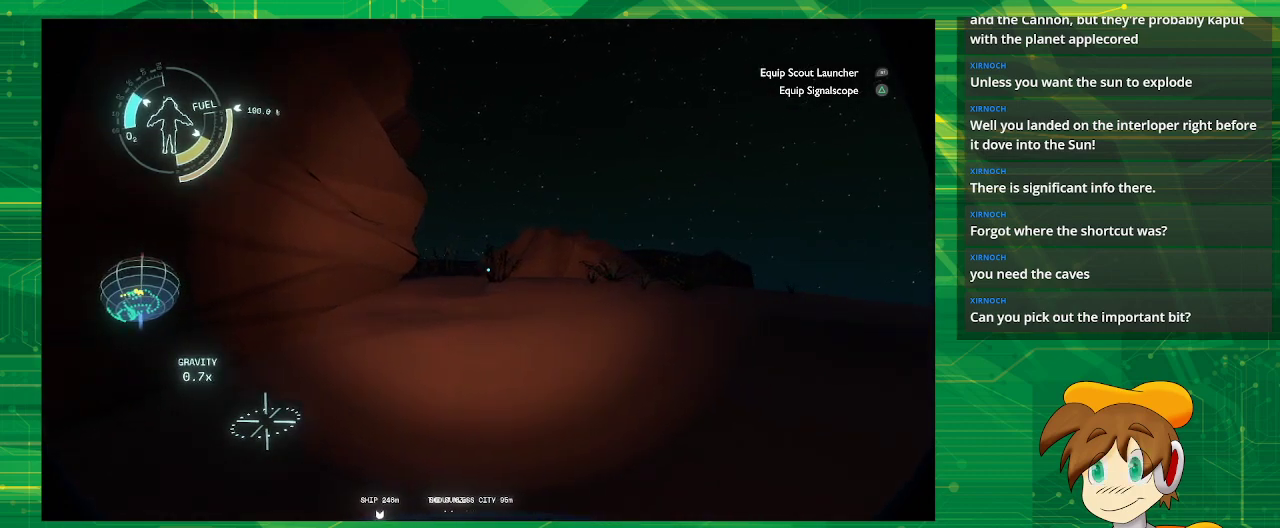
{"buttons": [], "left_stick": "up-right", "right_stick": "right", "events": [[383, "right_stick", "right"]]}
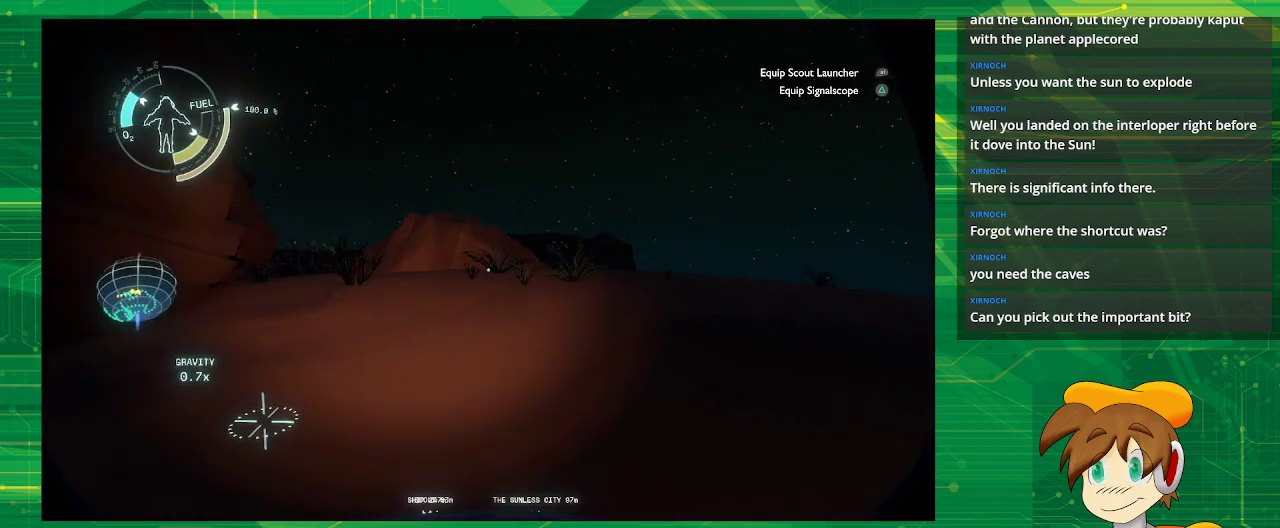
{"buttons": [], "left_stick": "up-left", "right_stick": "right", "events": [[83, "left_stick", "up-left"]]}
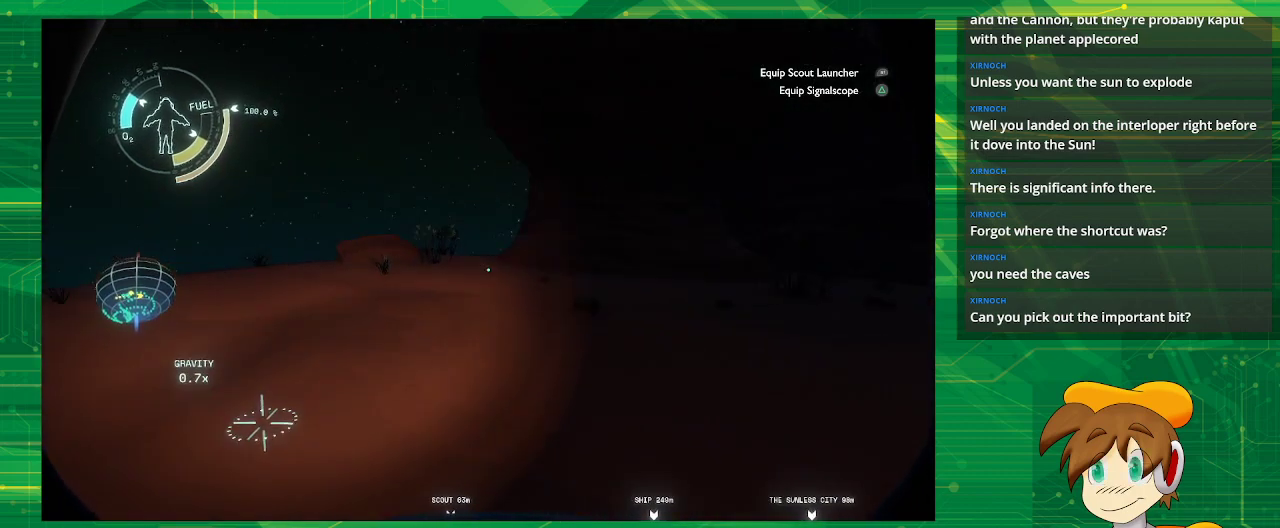
{"buttons": [], "left_stick": "center", "right_stick": "center", "events": [[217, "left_stick", "center"], [250, "right_stick", "center"]]}
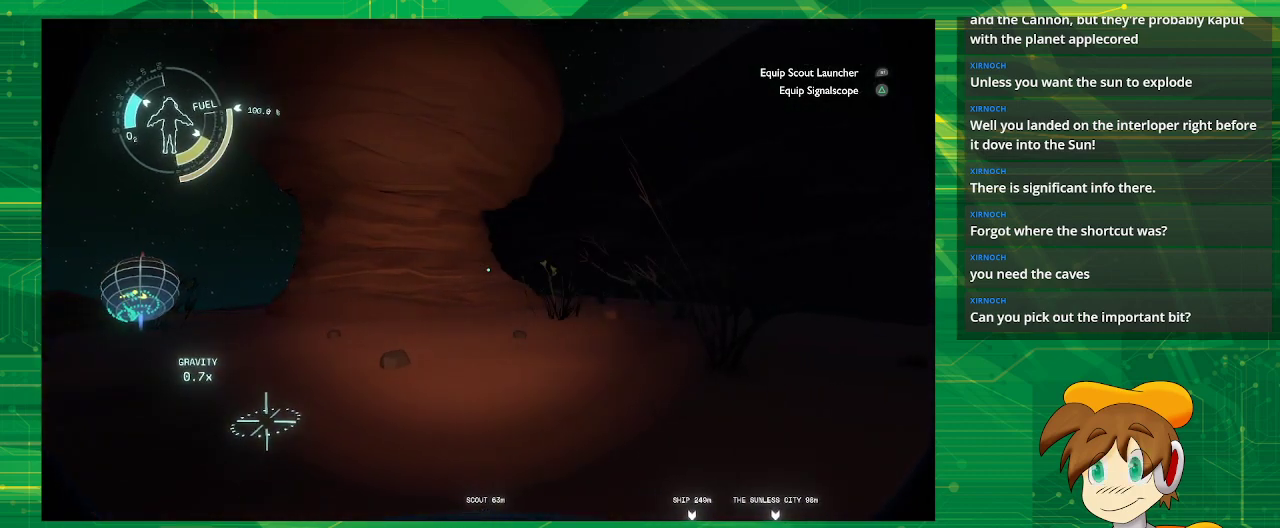
{"buttons": [], "left_stick": "center", "right_stick": "right", "events": [[217, "right_stick", "right"]]}
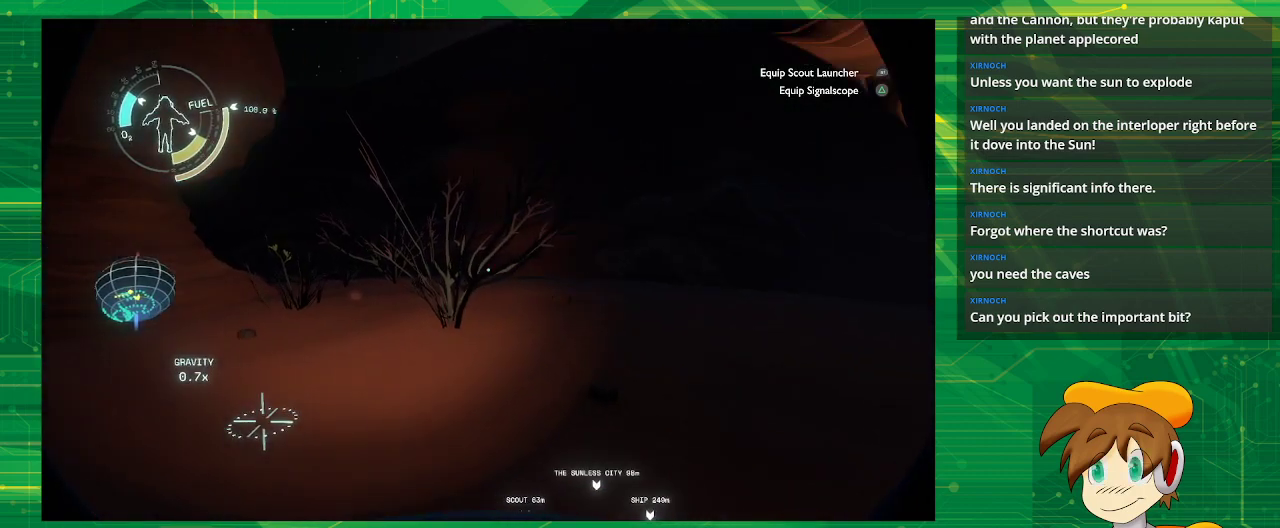
{"buttons": [], "left_stick": "up", "right_stick": "center", "events": [[183, "right_stick", "center"], [350, "left_stick", "up"]]}
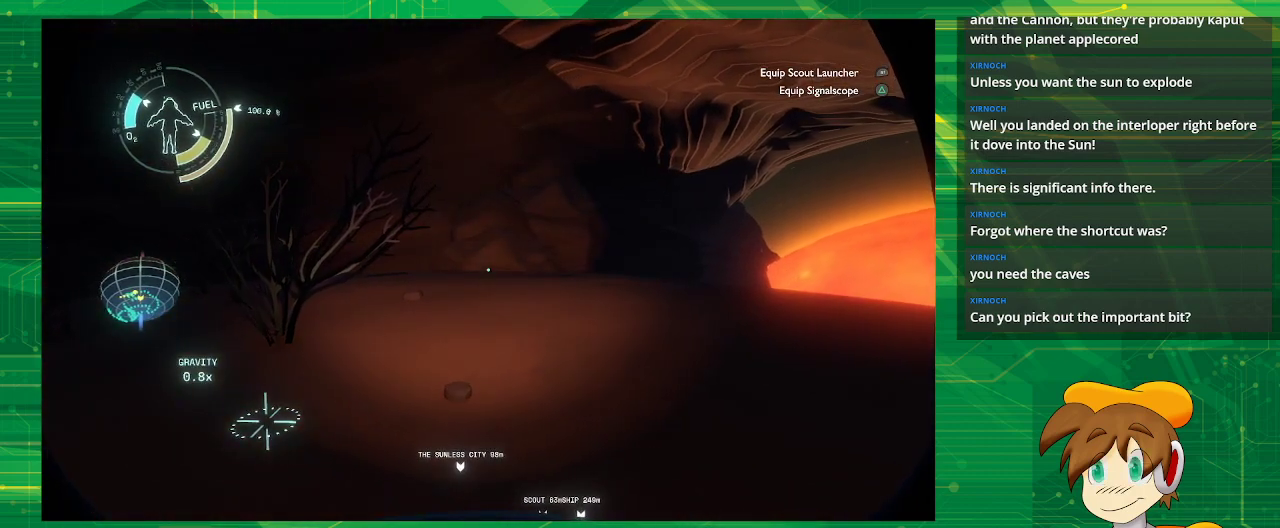
{"buttons": [], "left_stick": "up", "right_stick": "center", "events": [[267, "right_stick", "left"], [450, "right_stick", "center"]]}
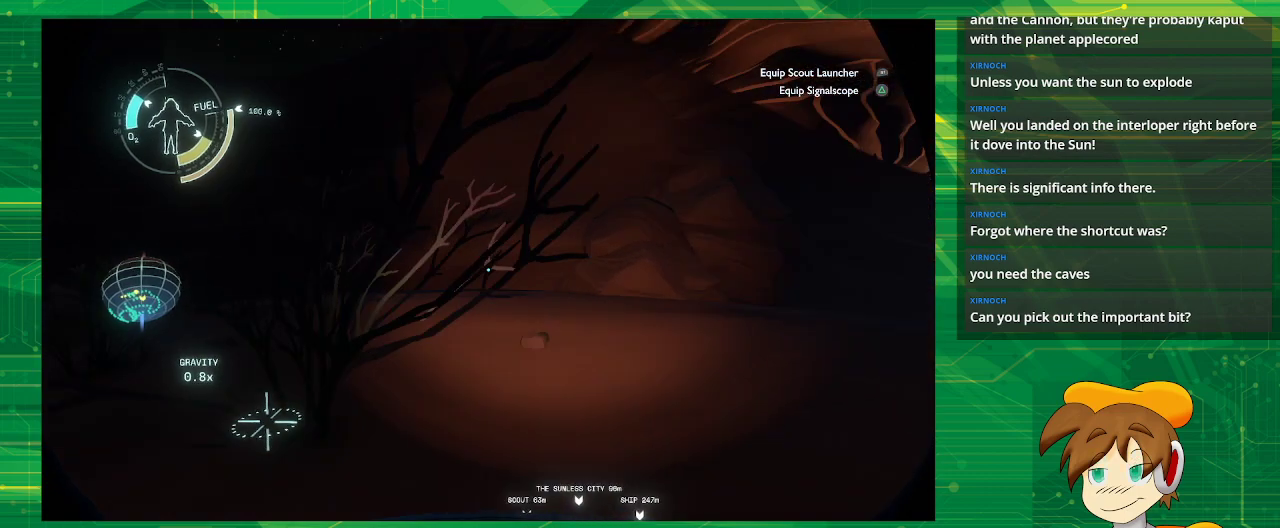
{"buttons": [], "left_stick": "up", "right_stick": "right", "events": [[83, "left_stick", "up-right"], [217, "right_stick", "right"], [450, "left_stick", "up"]]}
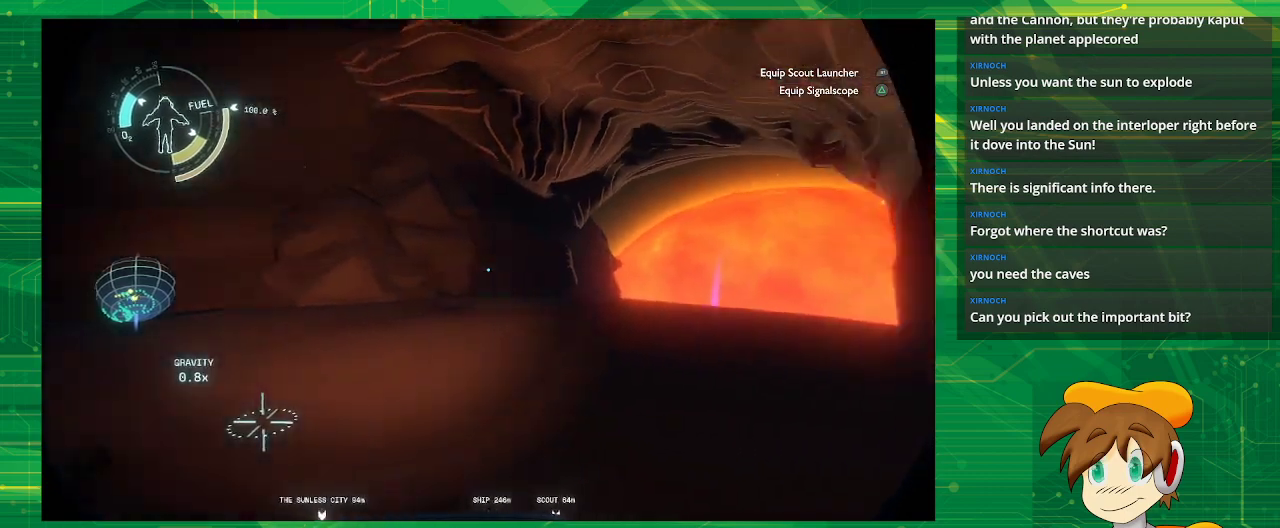
{"buttons": [], "left_stick": "center", "right_stick": "center", "events": [[233, "right_stick", "center"], [333, "left_stick", "center"]]}
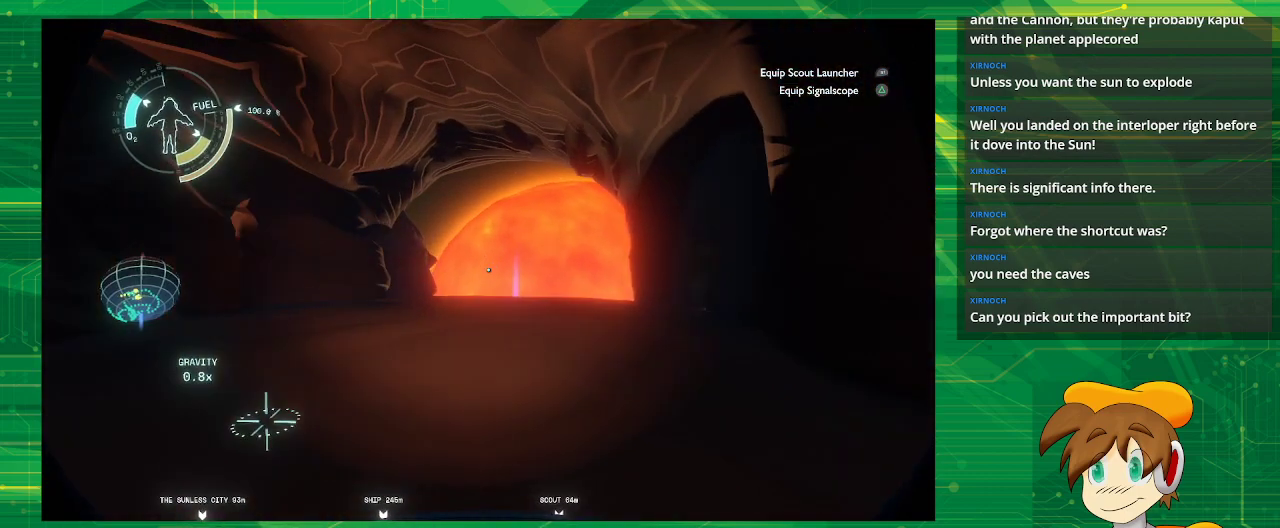
{"buttons": [], "left_stick": "center", "right_stick": "center", "events": []}
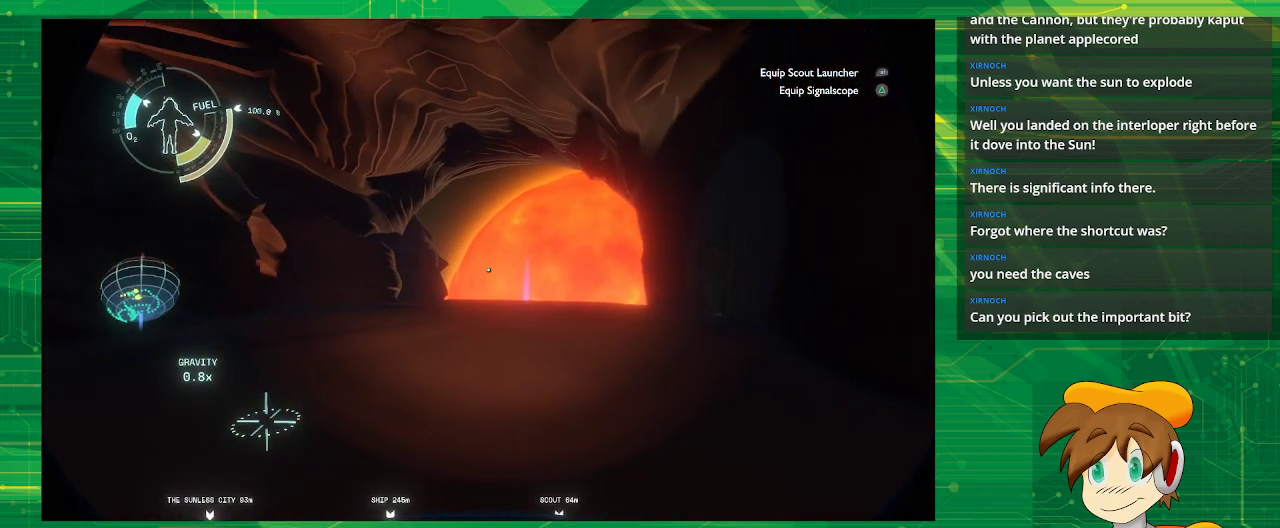
{"buttons": [], "left_stick": "up", "right_stick": "up", "events": [[217, "left_stick", "up"], [283, "right_stick", "up"]]}
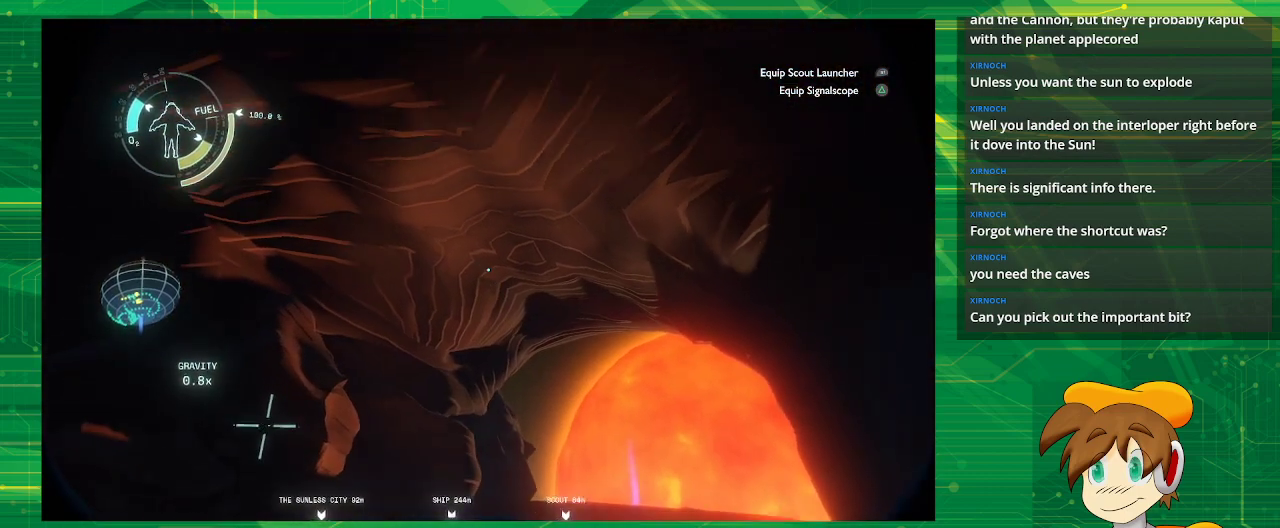
{"buttons": [], "left_stick": "up", "right_stick": "center", "events": [[67, "left_stick", "center"], [67, "right_stick", "center"], [467, "left_stick", "up"]]}
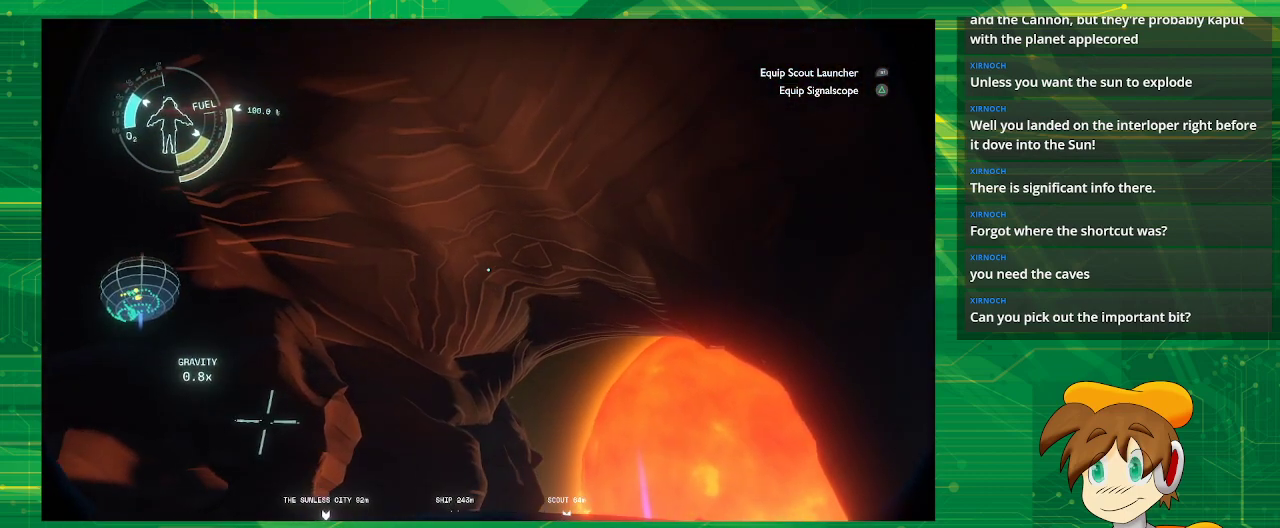
{"buttons": [], "left_stick": "up", "right_stick": "down", "events": [[150, "right_stick", "down"]]}
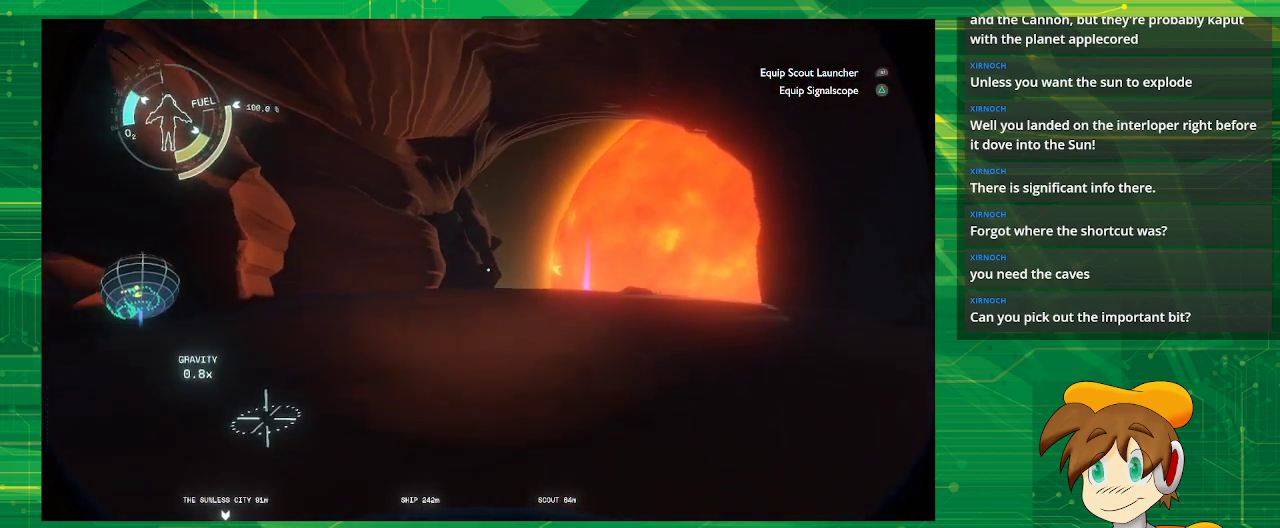
{"buttons": [], "left_stick": "up", "right_stick": "center", "events": [[17, "right_stick", "center"]]}
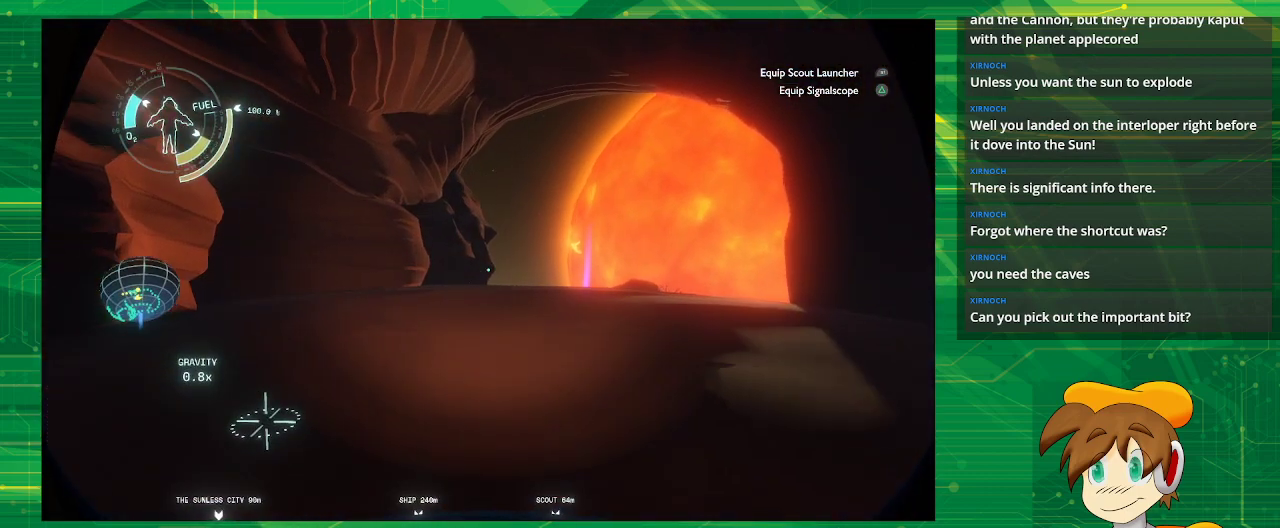
{"buttons": [], "left_stick": "up", "right_stick": "center", "events": []}
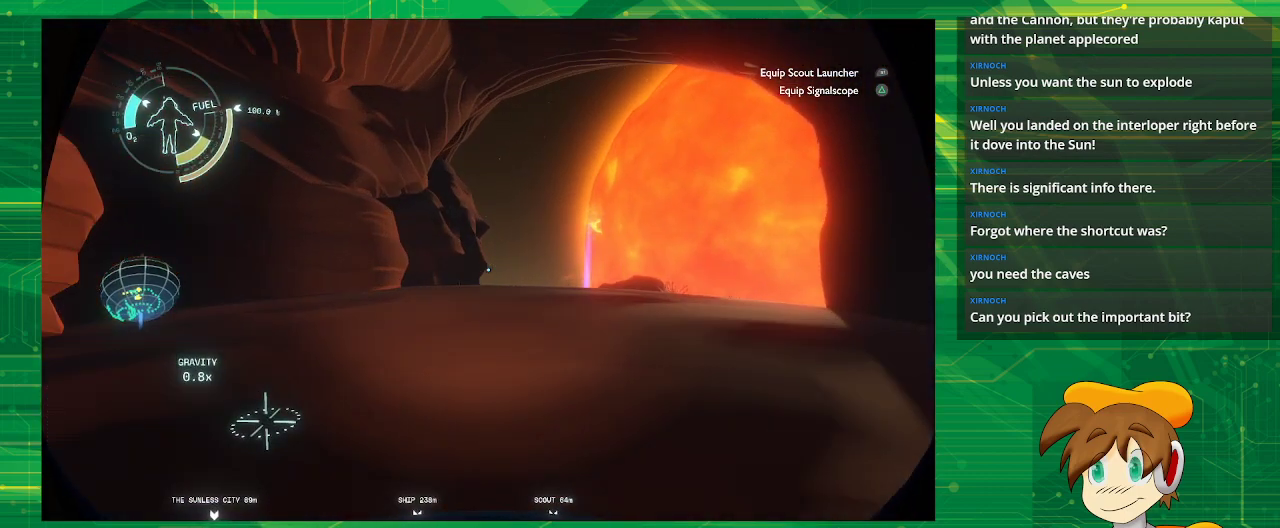
{"buttons": [], "left_stick": "up", "right_stick": "down", "events": [[250, "right_stick", "down"]]}
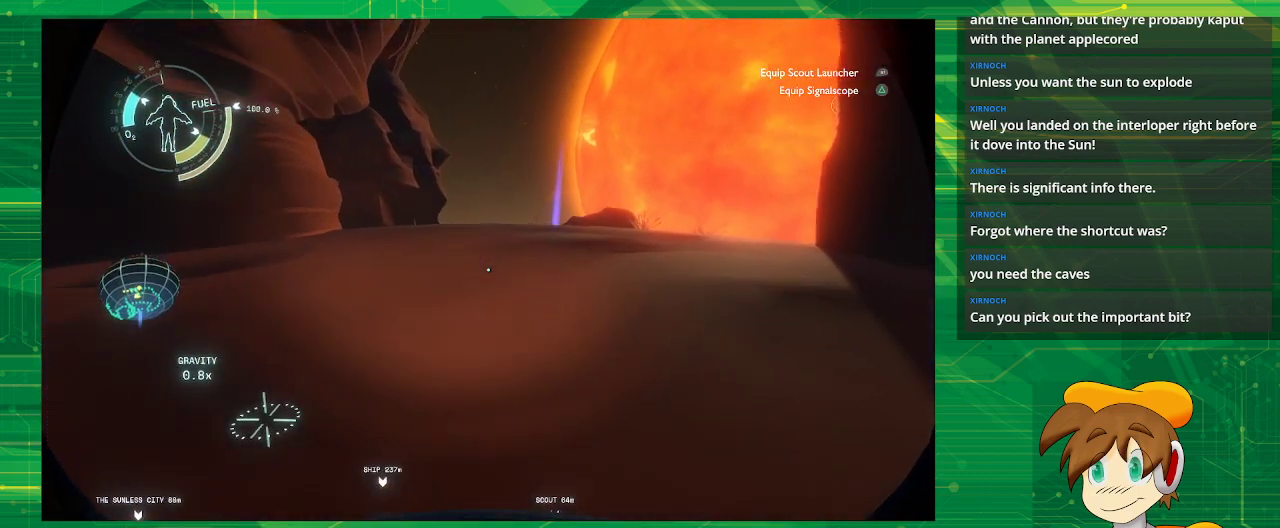
{"buttons": [], "left_stick": "up", "right_stick": "center", "events": [[133, "right_stick", "center"]]}
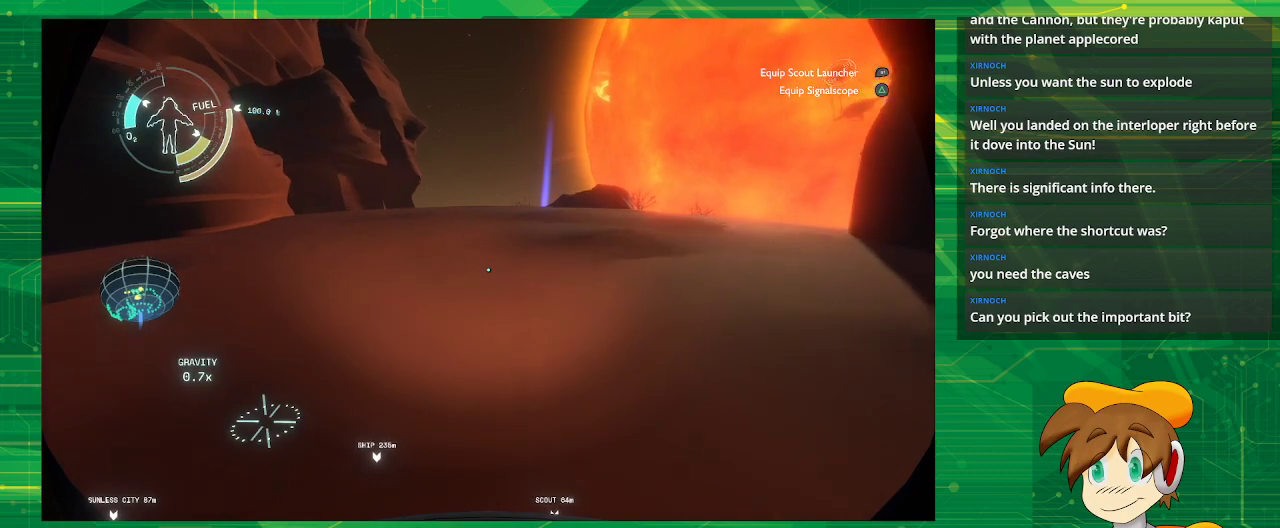
{"buttons": [], "left_stick": "up", "right_stick": "center", "events": [[117, "CROSS", "down"], [267, "CROSS", "up"]]}
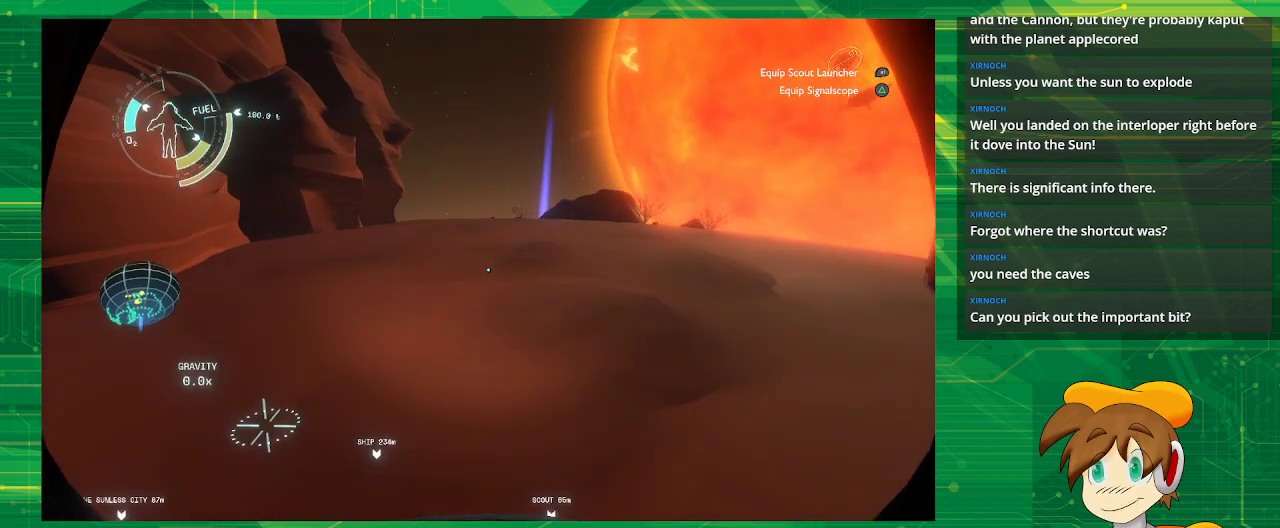
{"buttons": [], "left_stick": "up", "right_stick": "center", "events": []}
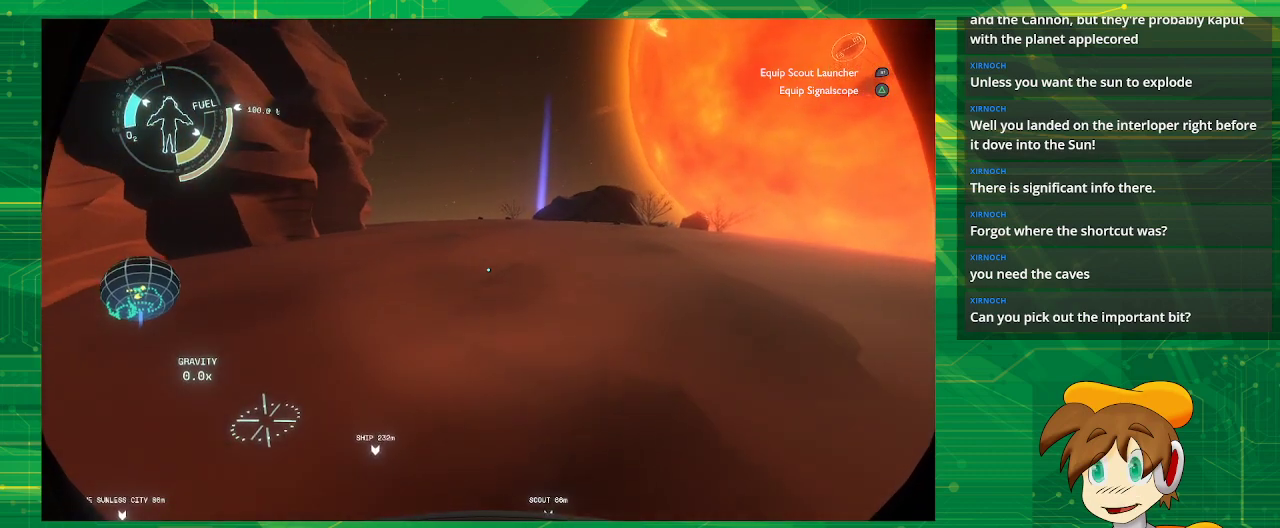
{"buttons": [], "left_stick": "up", "right_stick": "center", "events": []}
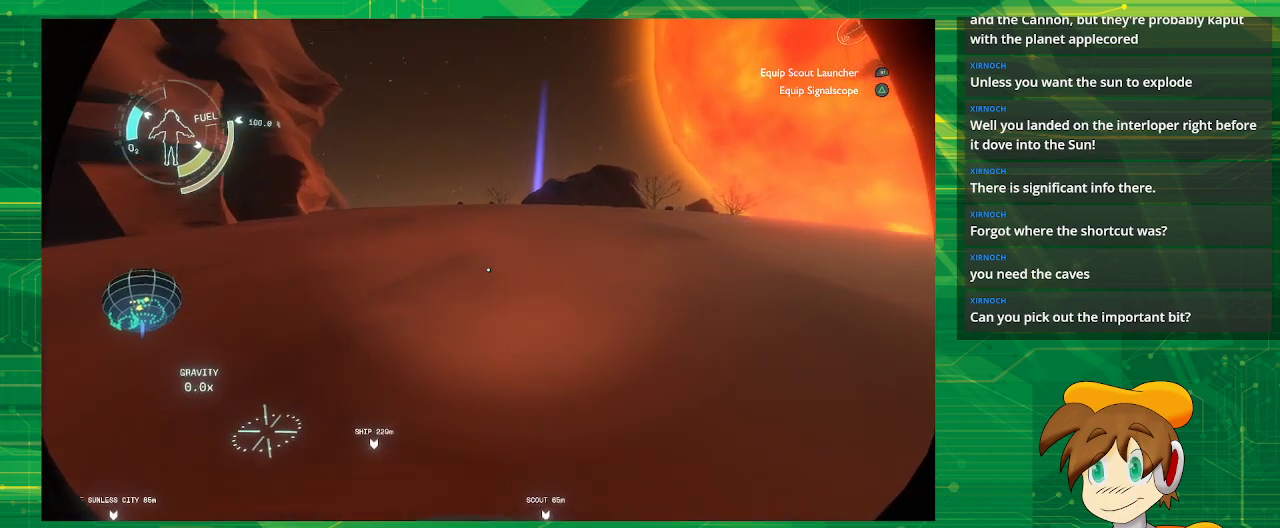
{"buttons": [], "left_stick": "up", "right_stick": "center", "events": []}
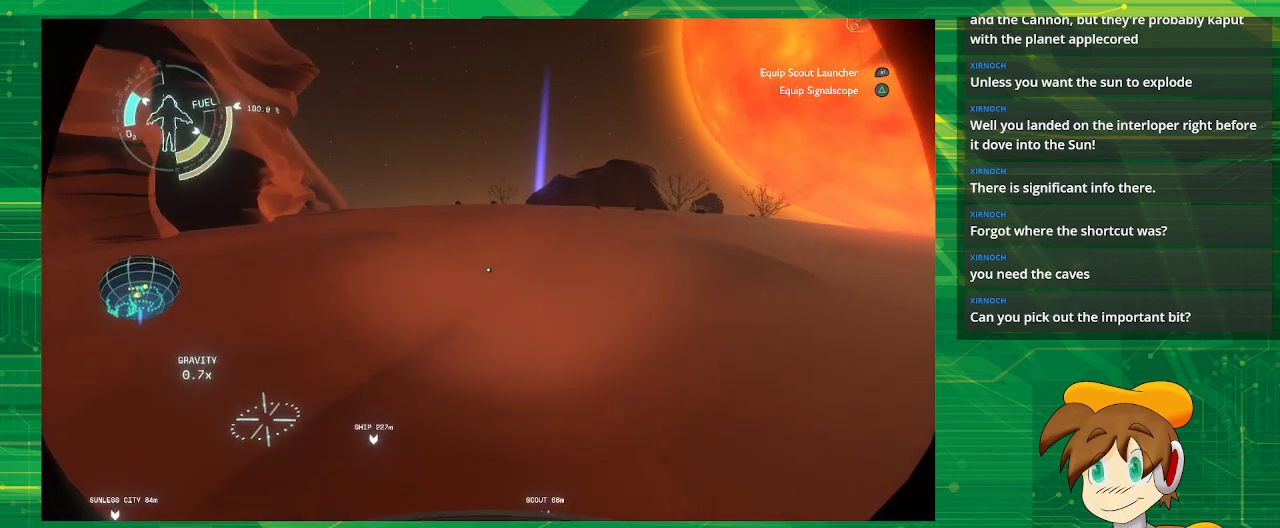
{"buttons": [], "left_stick": "center", "right_stick": "center", "events": [[300, "left_stick", "center"]]}
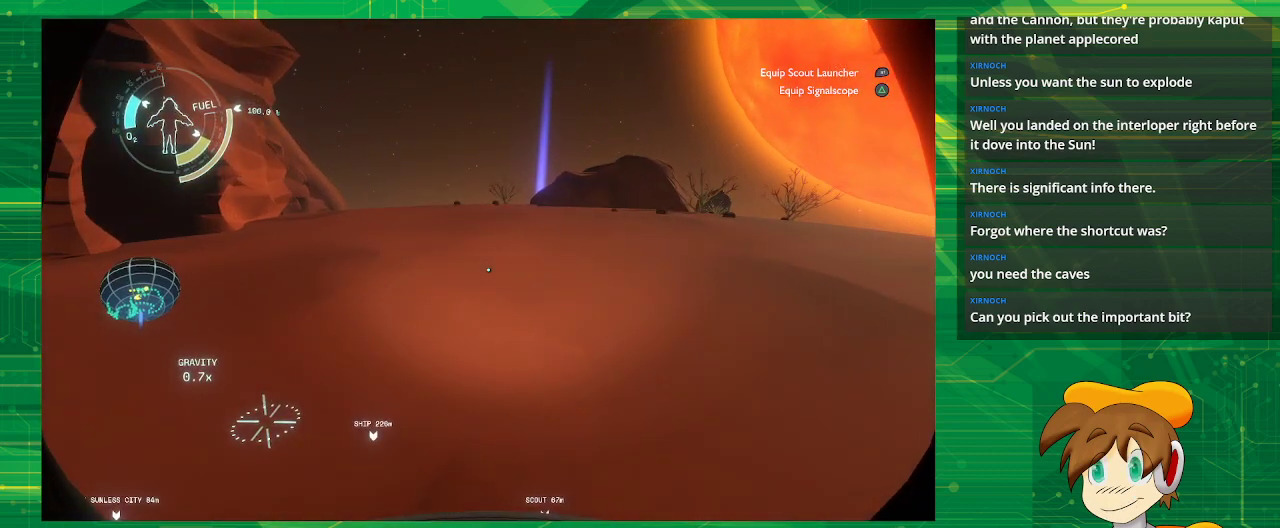
{"buttons": [], "left_stick": "up", "right_stick": "center", "events": [[17, "left_stick", "up"]]}
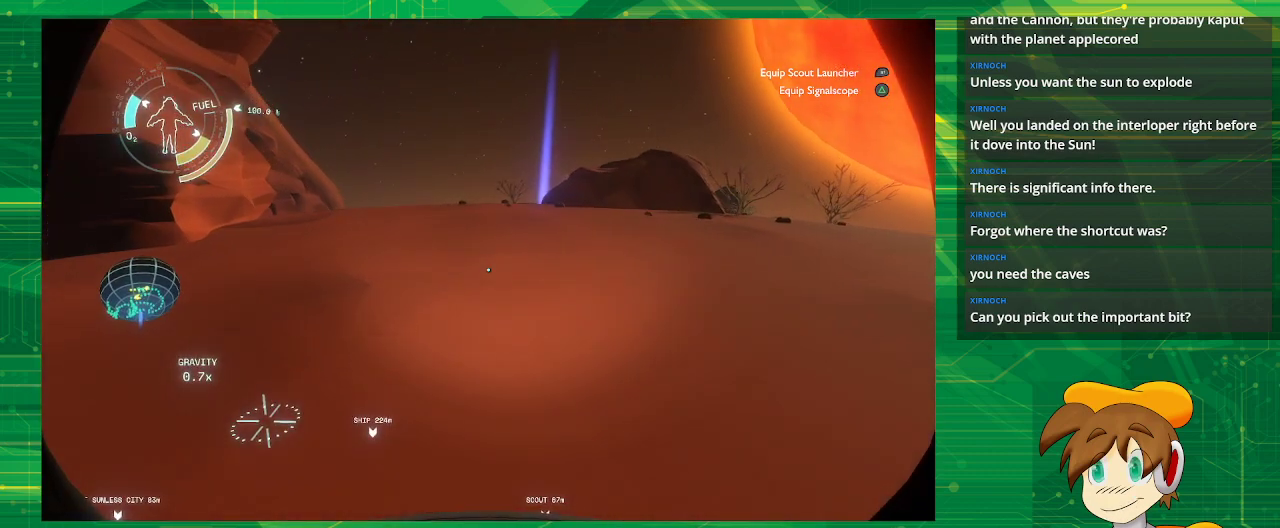
{"buttons": [], "left_stick": "up", "right_stick": "center", "events": []}
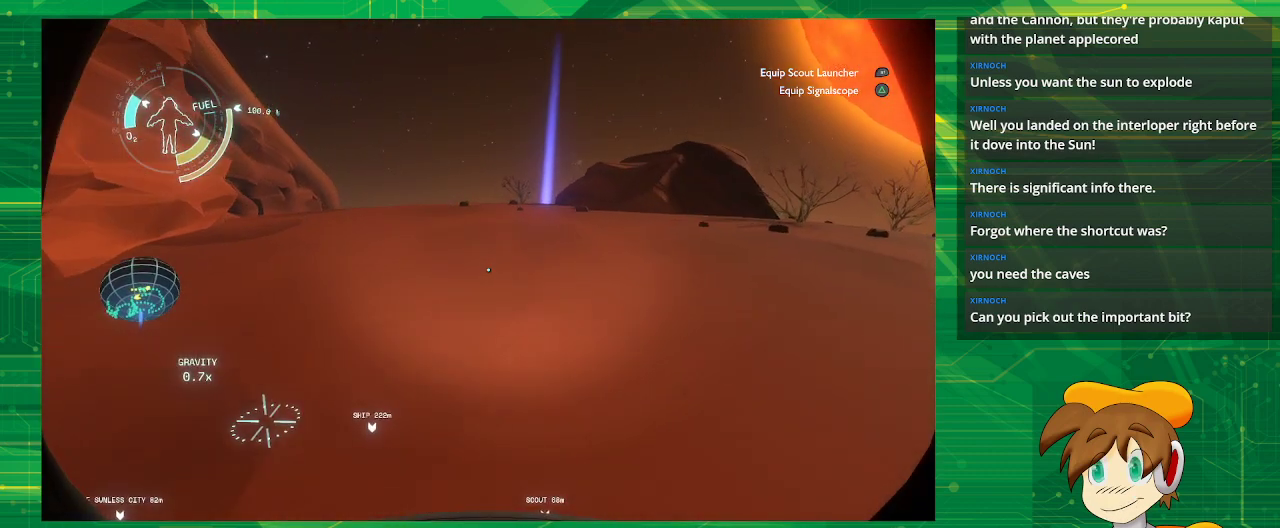
{"buttons": [], "left_stick": "up", "right_stick": "center", "events": []}
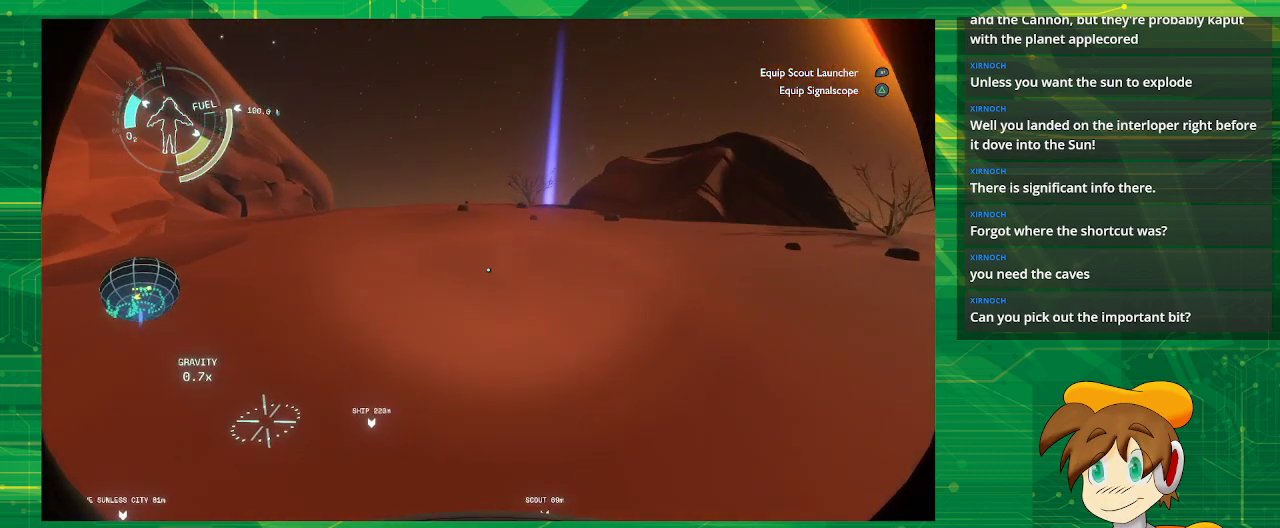
{"buttons": [], "left_stick": "up", "right_stick": "center", "events": []}
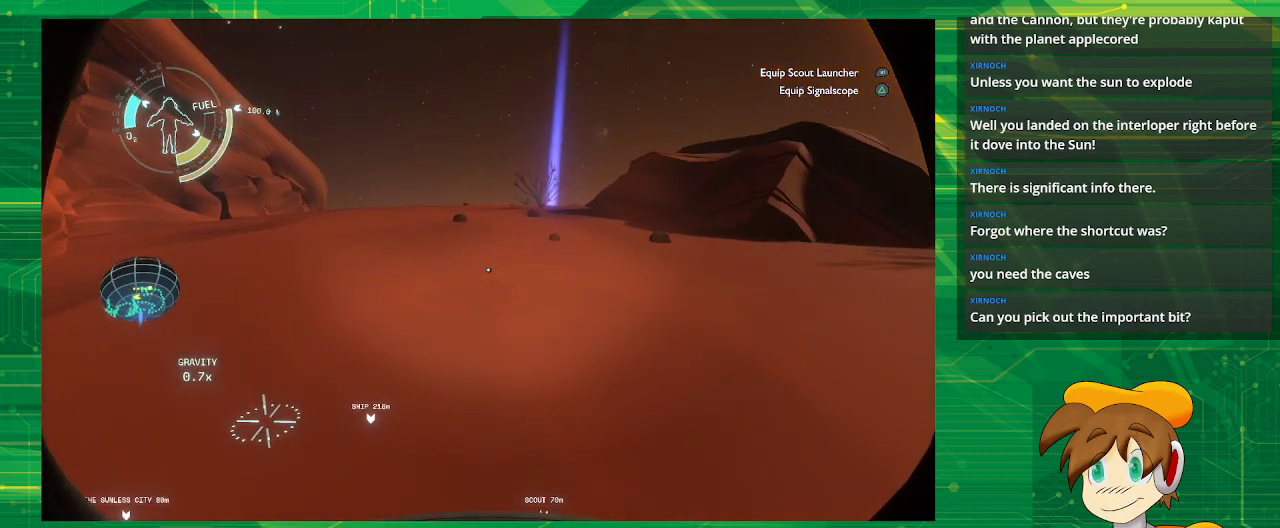
{"buttons": [], "left_stick": "up", "right_stick": "center", "events": []}
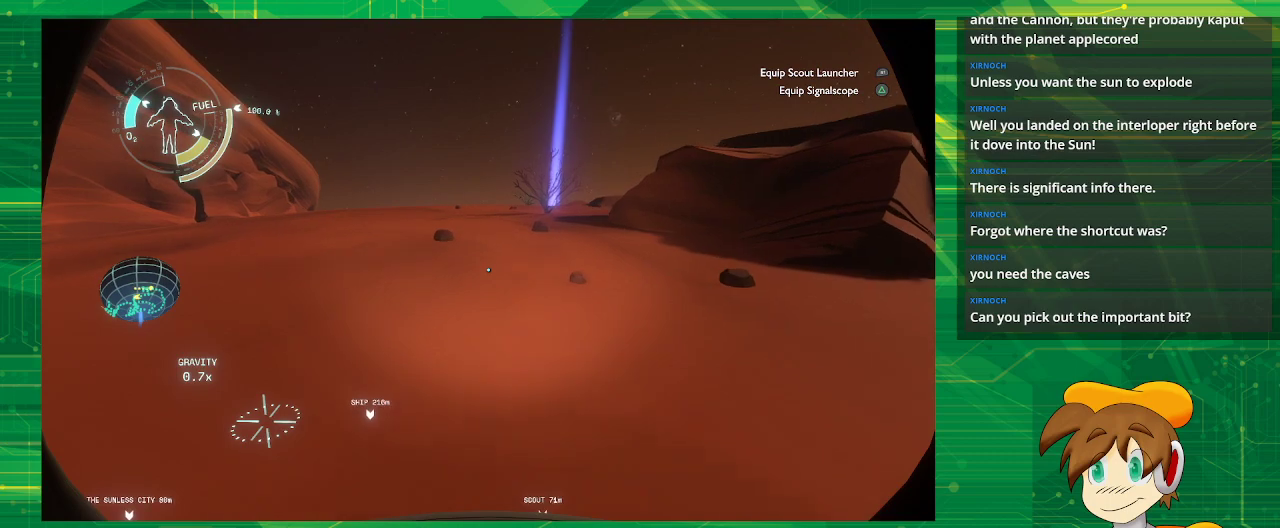
{"buttons": [], "left_stick": "up", "right_stick": "center", "events": []}